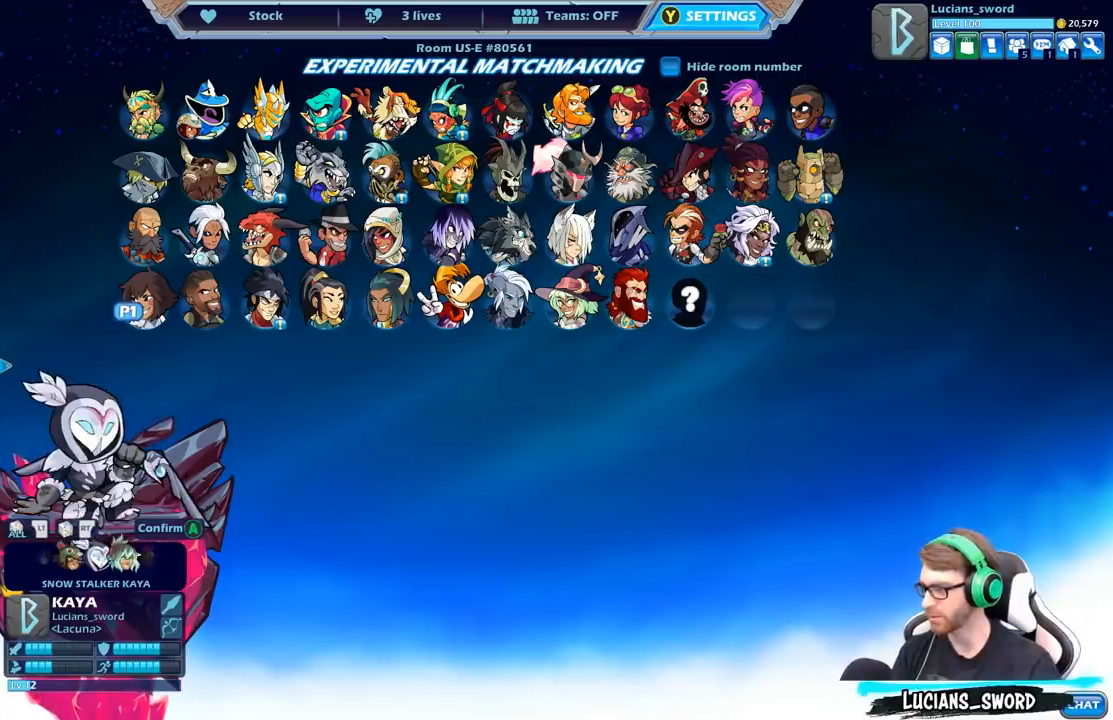
Gameplay with a controller (Xbox layout); each line is a JSON object with the inputs held at the frame after it. "events" lists button and stick changes between this image and that frame as [ms after this image, input, new state], when the widget could be followed in between.
{"buttons": [], "left_stick": "center", "right_stick": "center", "events": [[200, "DPAD_LEFT", "down"], [267, "DPAD_LEFT", "up"]]}
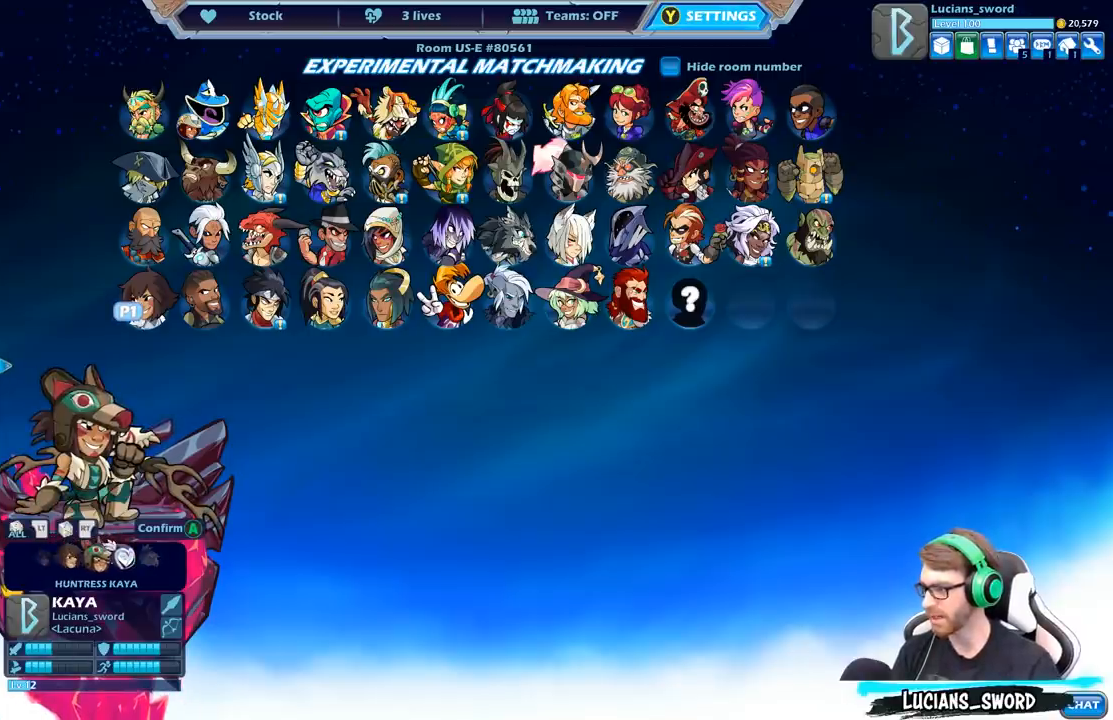
{"buttons": [], "left_stick": "center", "right_stick": "center", "events": [[367, "DPAD_RIGHT", "down"], [483, "DPAD_RIGHT", "up"]]}
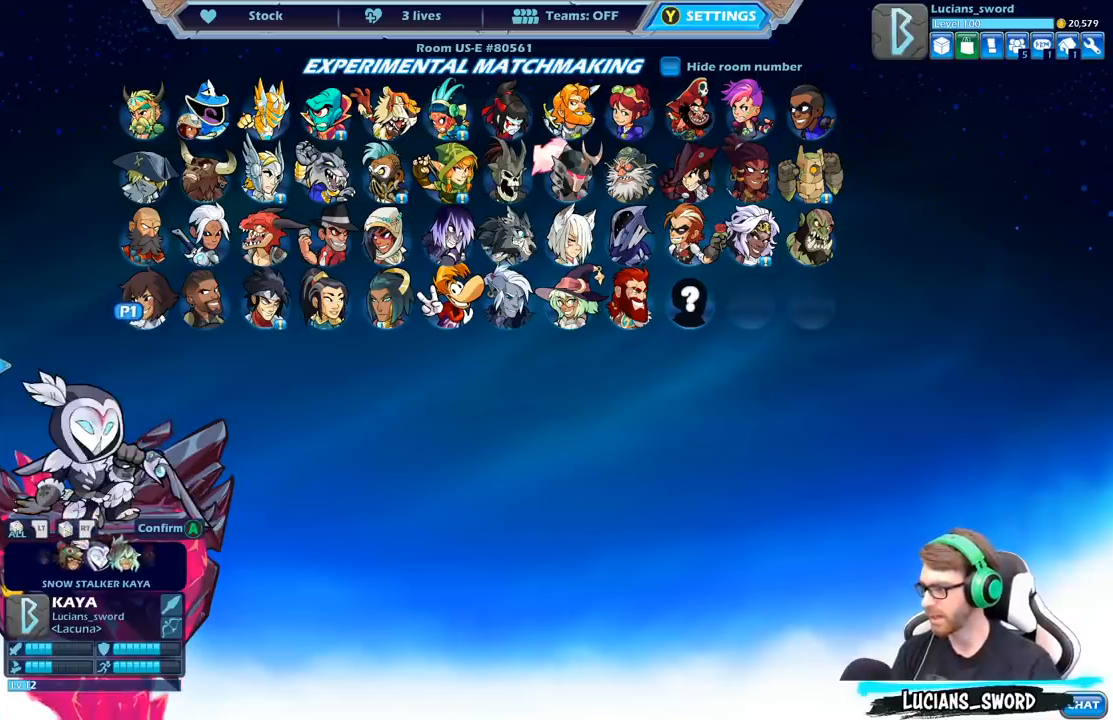
{"buttons": [], "left_stick": "center", "right_stick": "center", "events": []}
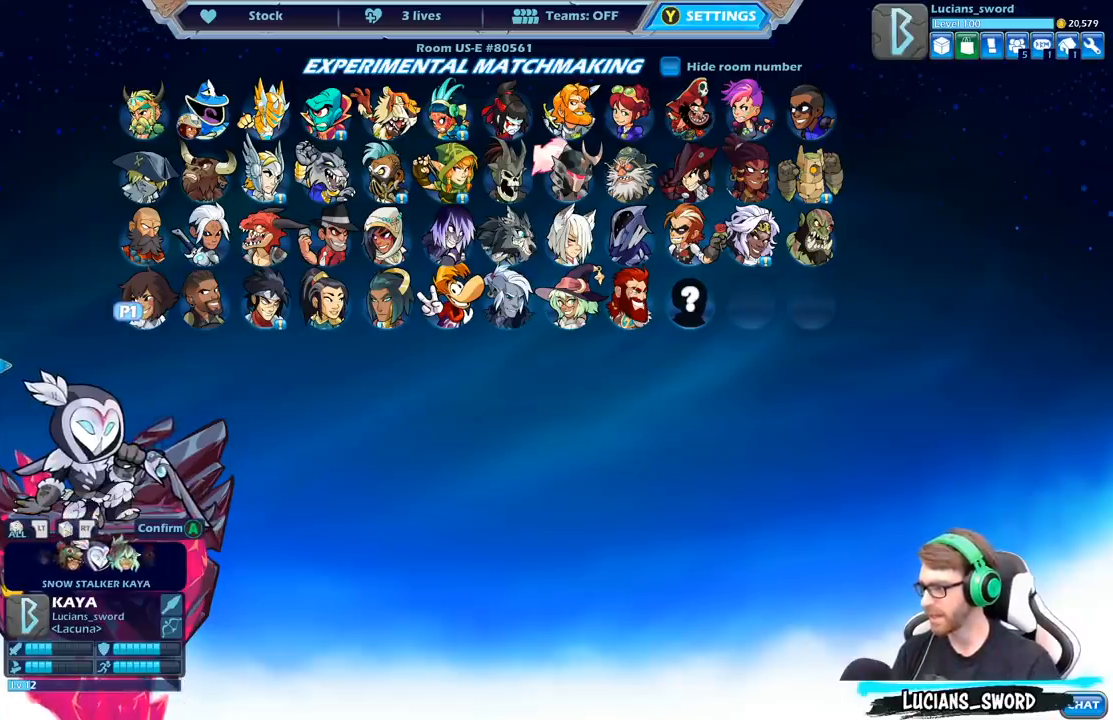
{"buttons": [], "left_stick": "center", "right_stick": "center", "events": []}
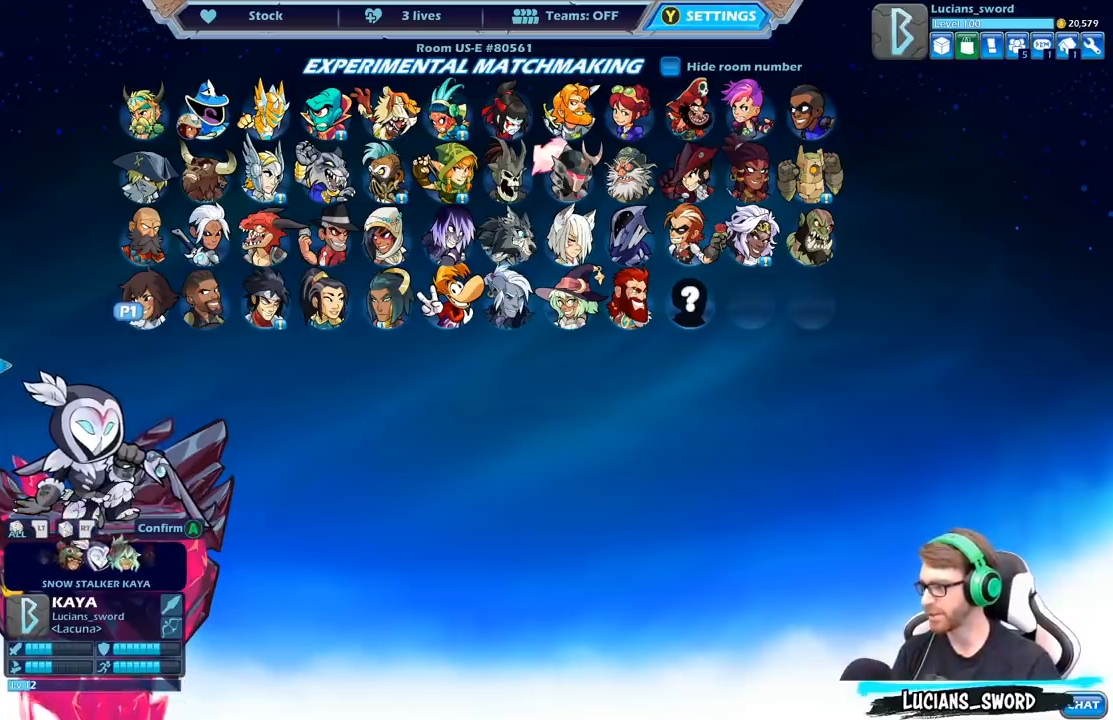
{"buttons": [], "left_stick": "center", "right_stick": "center", "events": [[33, "DPAD_DOWN", "down"], [150, "DPAD_DOWN", "up"]]}
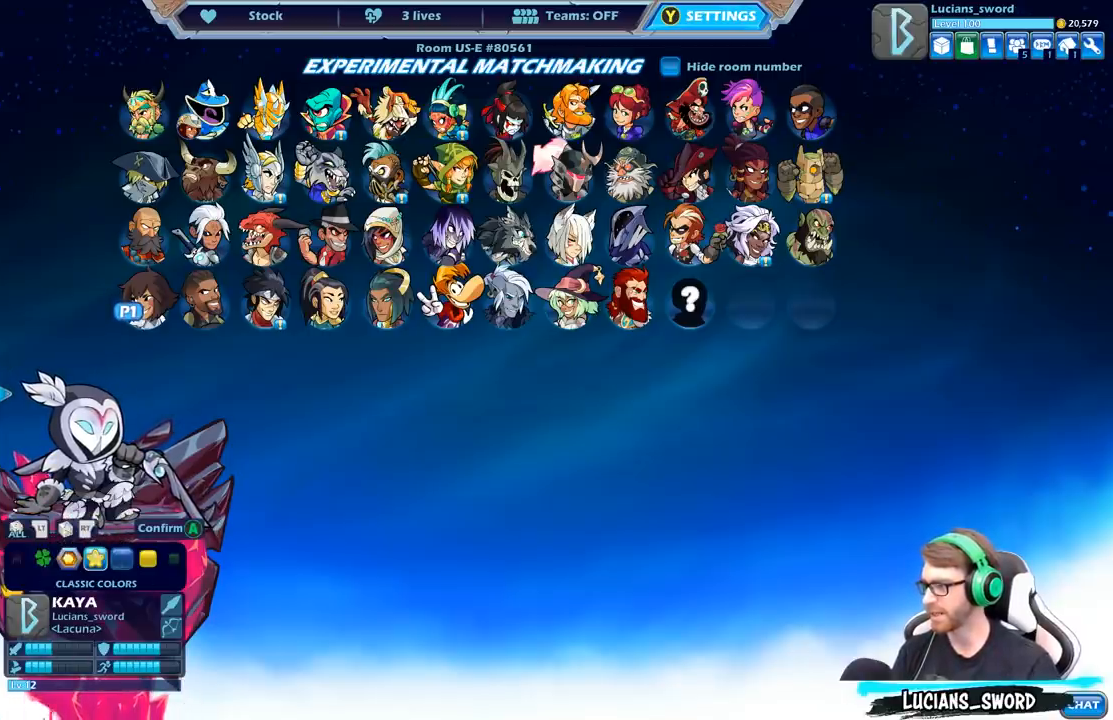
{"buttons": [], "left_stick": "center", "right_stick": "center", "events": []}
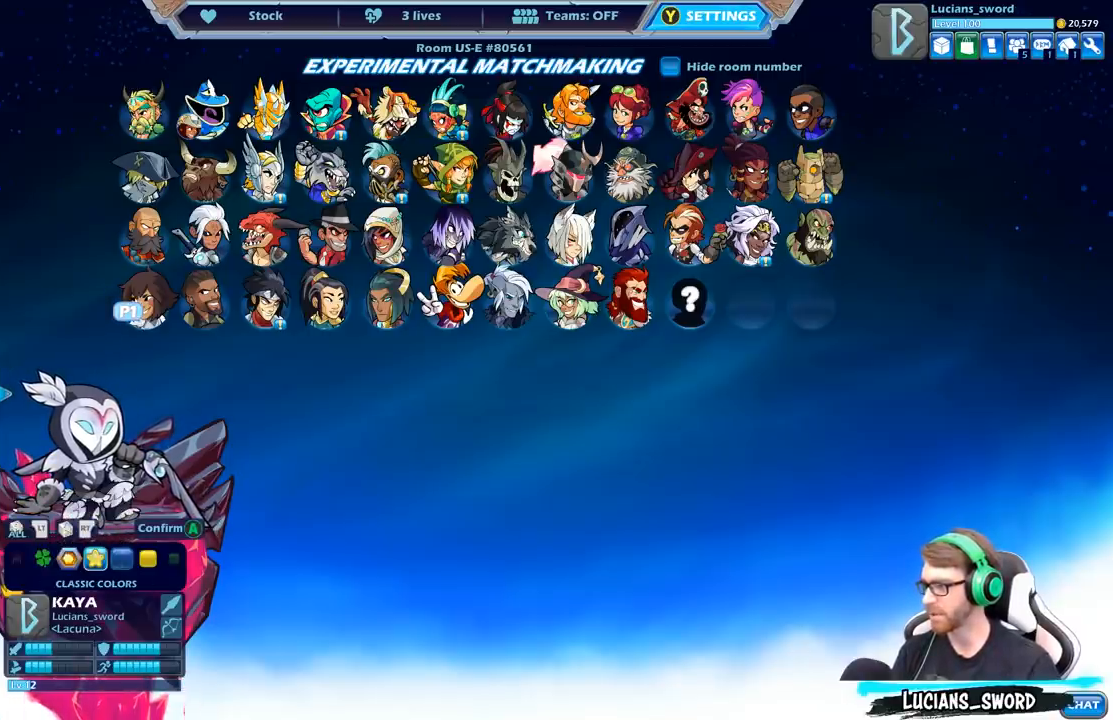
{"buttons": [], "left_stick": "center", "right_stick": "center", "events": [[67, "DPAD_LEFT", "down"], [150, "DPAD_LEFT", "up"], [400, "DPAD_LEFT", "down"], [500, "DPAD_LEFT", "up"]]}
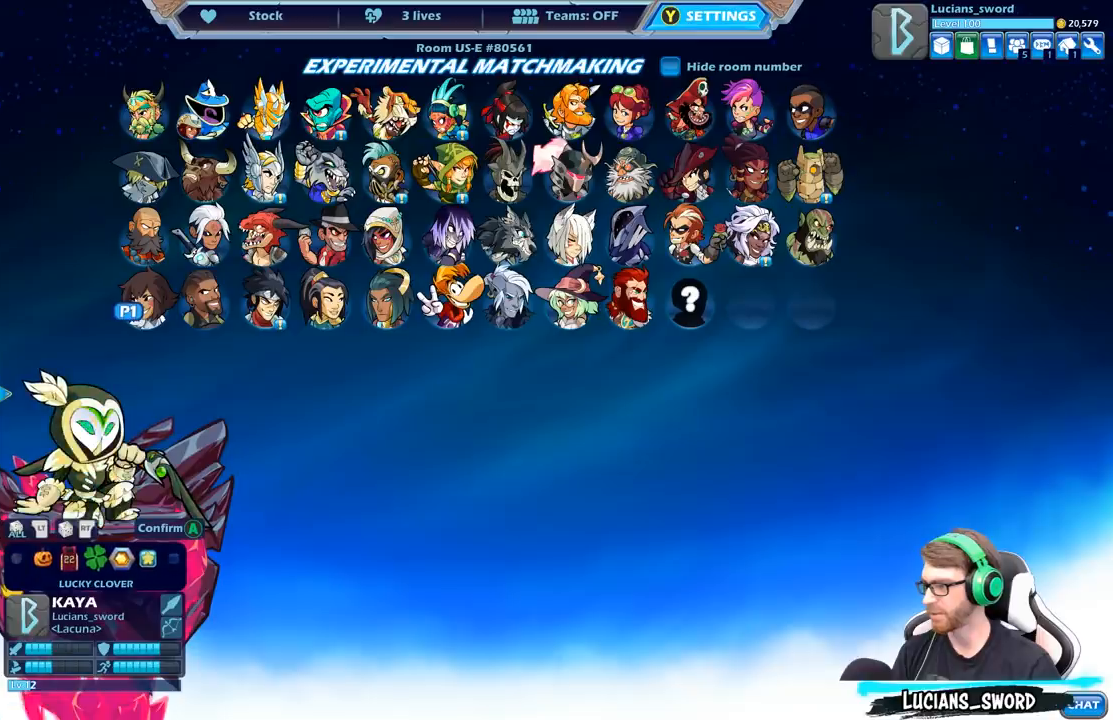
{"buttons": [], "left_stick": "center", "right_stick": "center", "events": []}
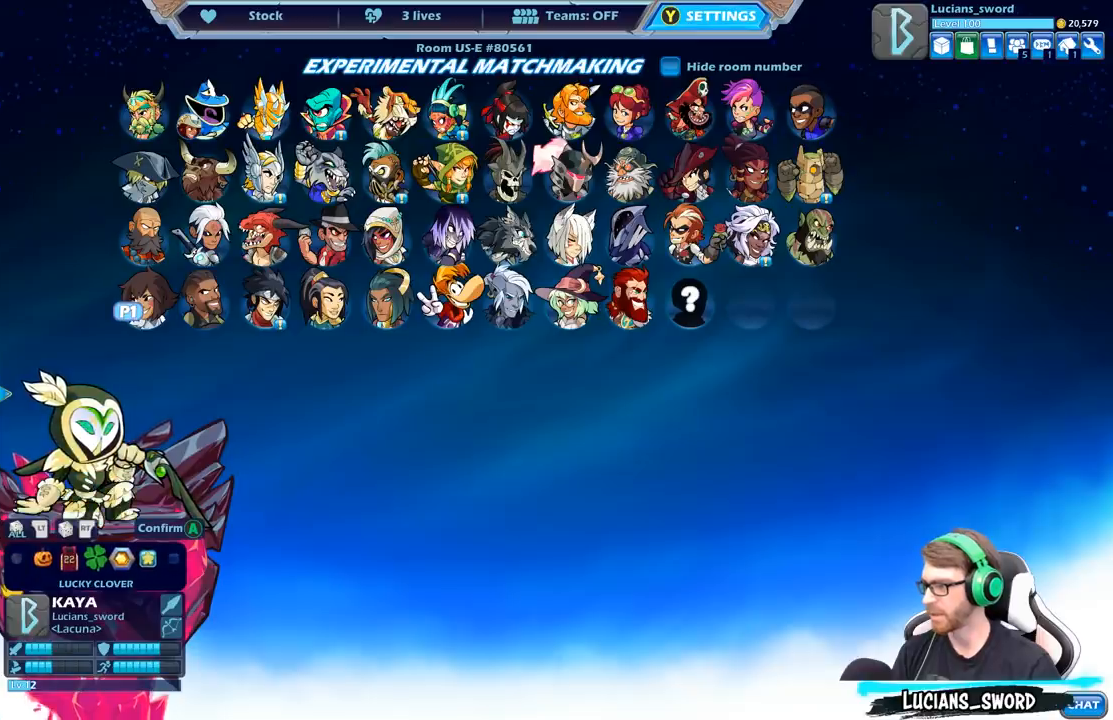
{"buttons": ["DPAD_LEFT"], "left_stick": "center", "right_stick": "center", "events": [[433, "DPAD_LEFT", "down"]]}
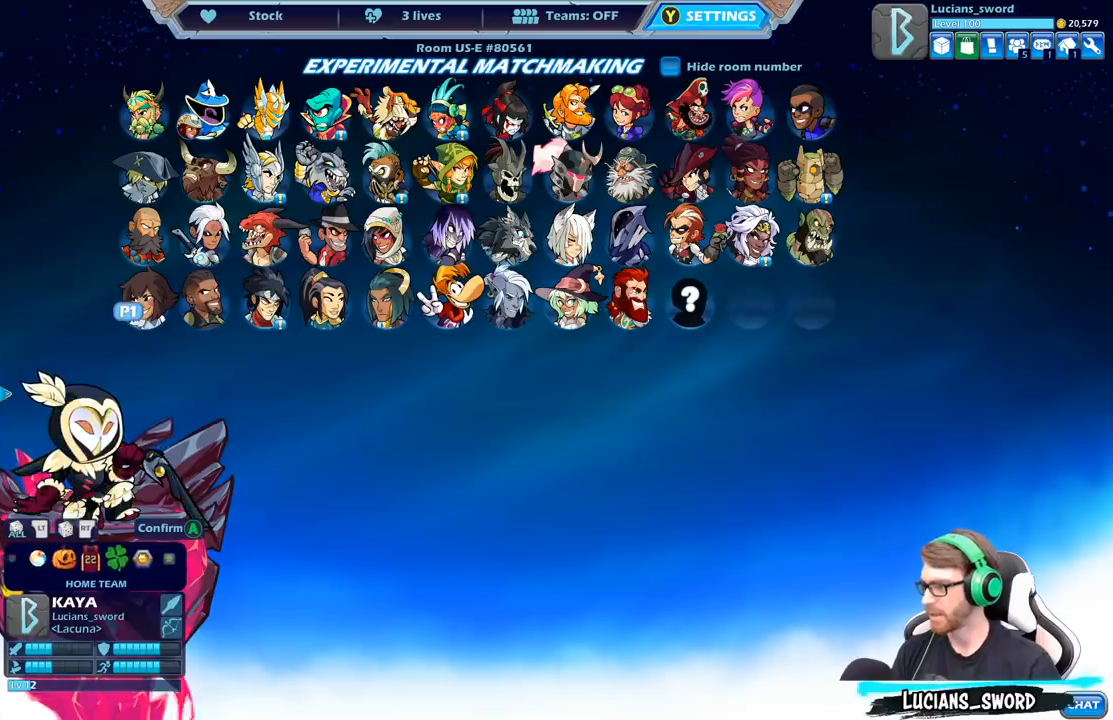
{"buttons": ["DPAD_DOWN"], "left_stick": "center", "right_stick": "center", "events": [[67, "DPAD_LEFT", "up"], [433, "DPAD_DOWN", "down"]]}
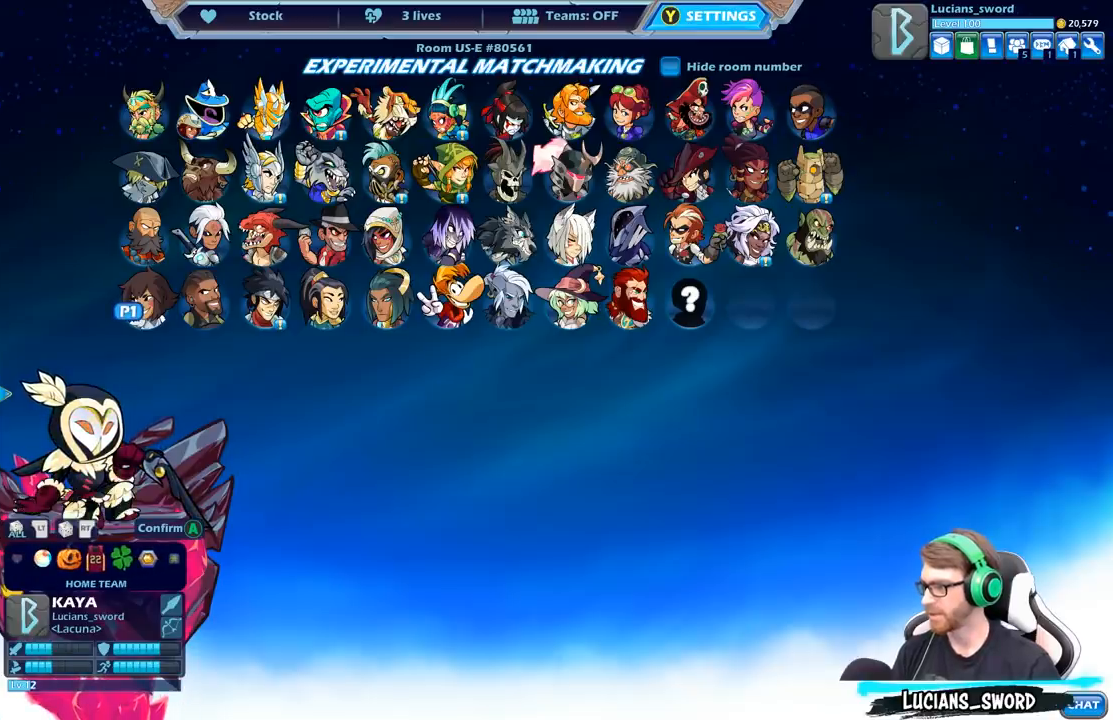
{"buttons": [], "left_stick": "center", "right_stick": "center", "events": [[33, "DPAD_DOWN", "up"]]}
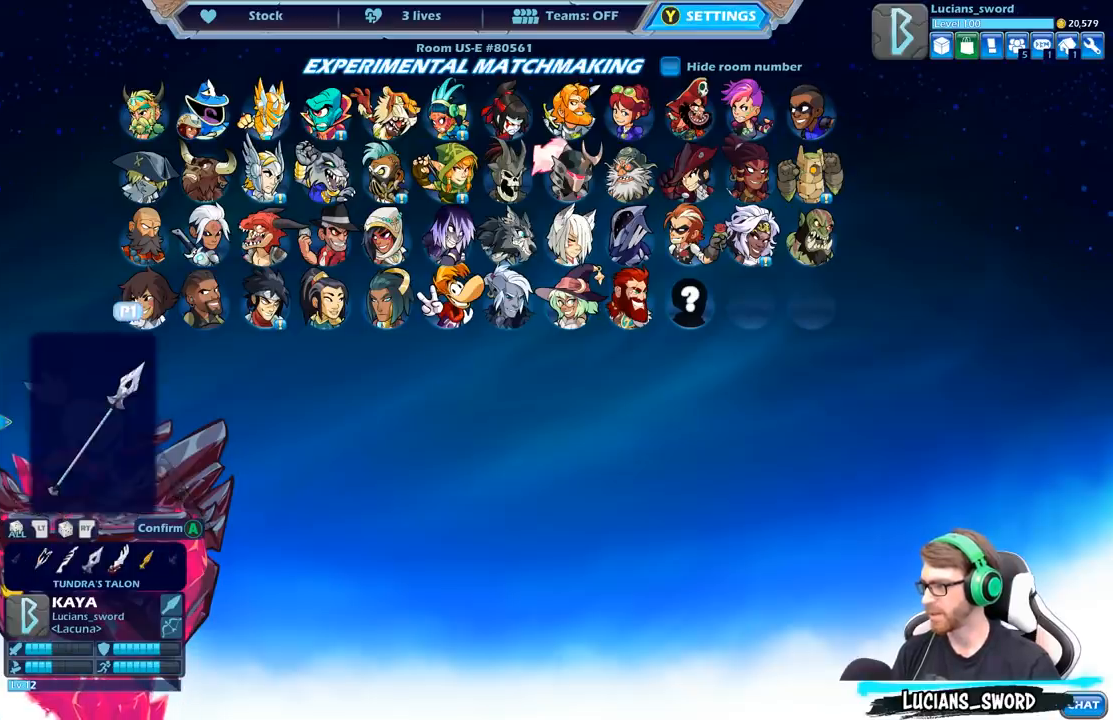
{"buttons": ["DPAD_LEFT"], "left_stick": "center", "right_stick": "center", "events": [[450, "DPAD_LEFT", "down"]]}
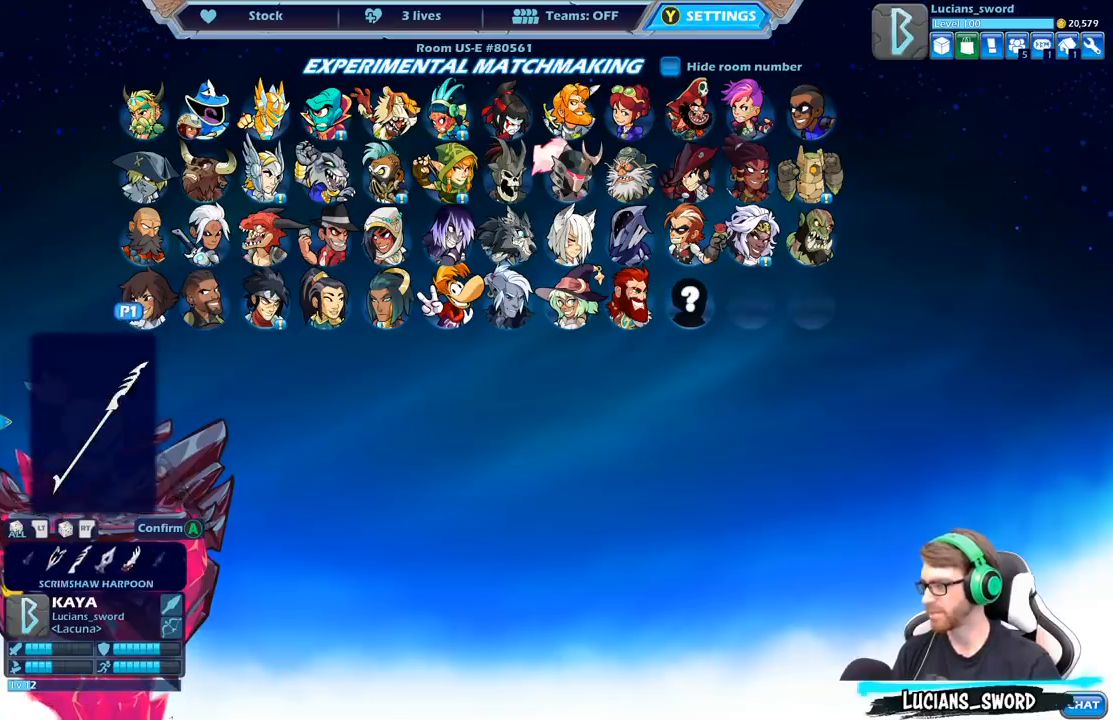
{"buttons": [], "left_stick": "center", "right_stick": "center", "events": [[17, "DPAD_LEFT", "up"], [150, "DPAD_LEFT", "down"], [233, "DPAD_LEFT", "up"]]}
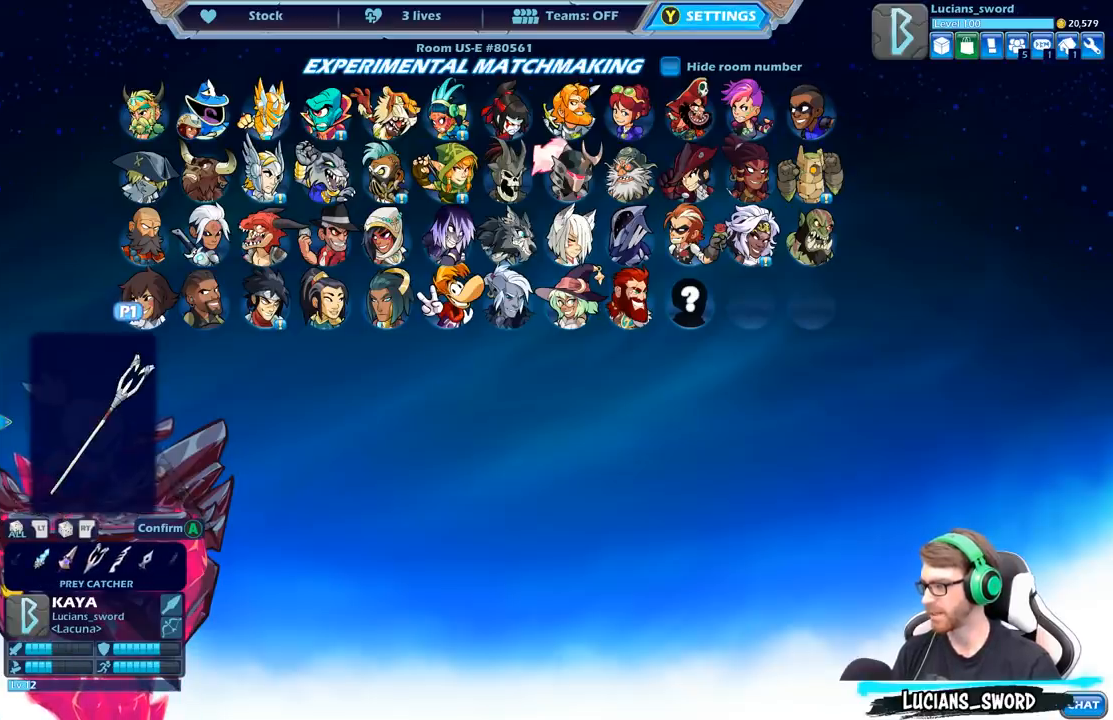
{"buttons": [], "left_stick": "center", "right_stick": "center", "events": [[150, "DPAD_LEFT", "down"], [250, "DPAD_LEFT", "up"], [350, "DPAD_LEFT", "down"], [450, "DPAD_LEFT", "up"]]}
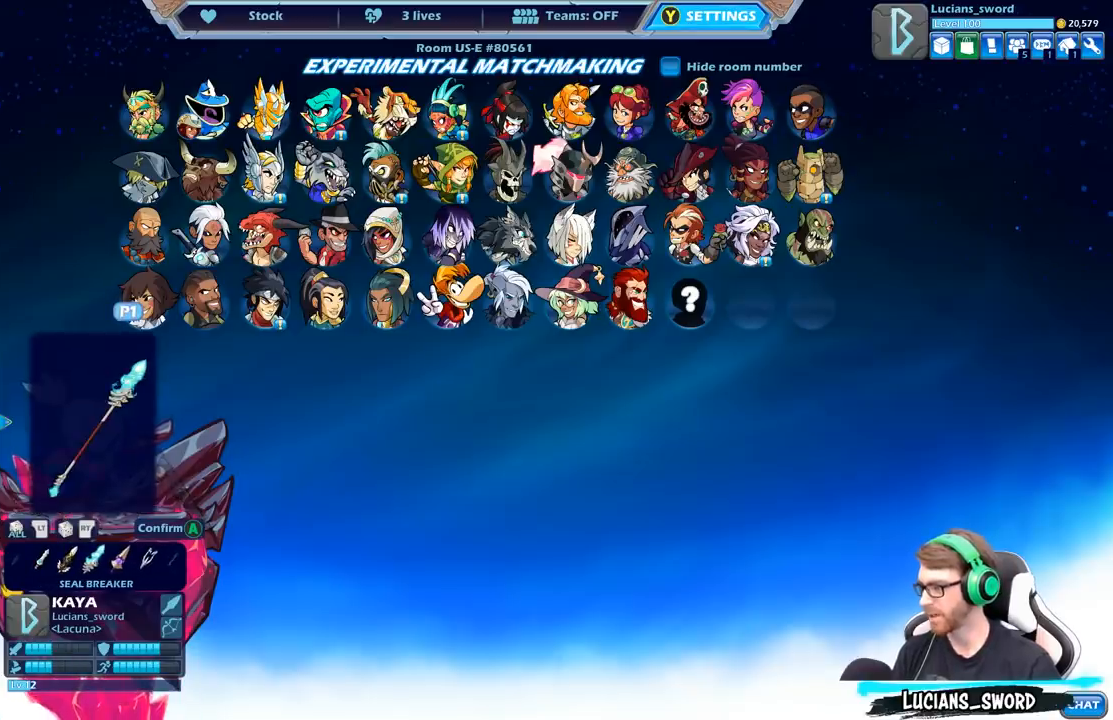
{"buttons": [], "left_stick": "center", "right_stick": "center", "events": []}
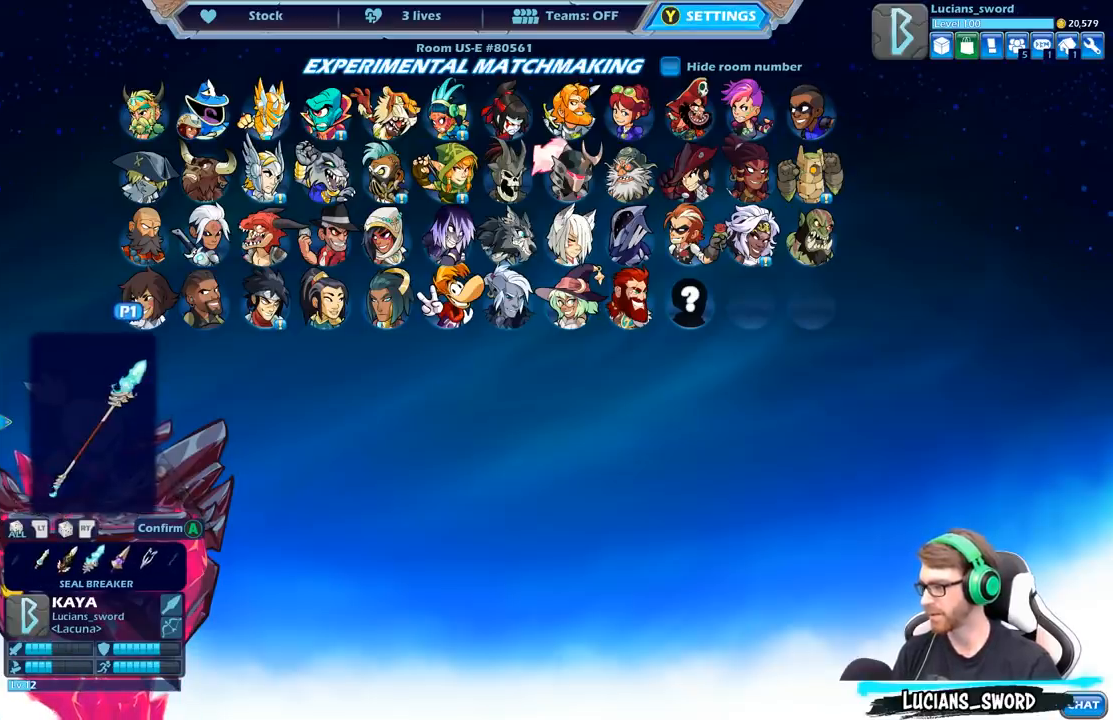
{"buttons": ["DPAD_LEFT"], "left_stick": "center", "right_stick": "center", "events": [[150, "DPAD_LEFT", "down"], [250, "DPAD_LEFT", "up"], [333, "DPAD_LEFT", "down"], [433, "DPAD_LEFT", "up"], [467, "DPAD_LEFT", "down"]]}
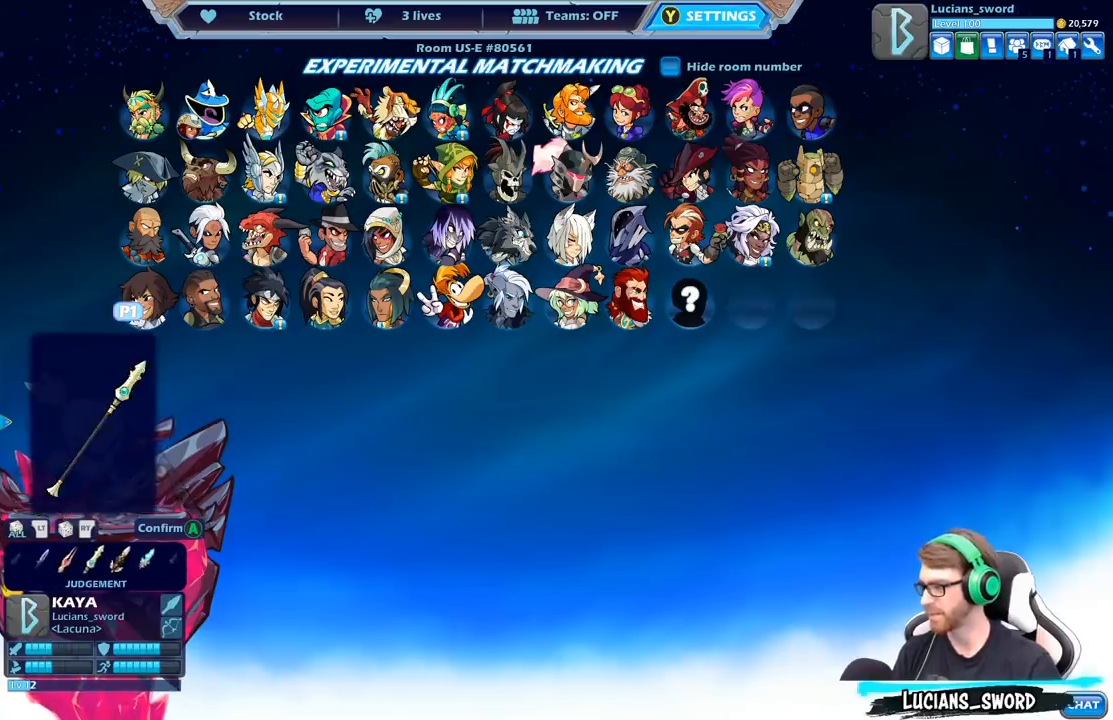
{"buttons": [], "left_stick": "center", "right_stick": "center", "events": [[100, "DPAD_LEFT", "up"], [183, "DPAD_LEFT", "down"], [267, "DPAD_LEFT", "up"], [350, "DPAD_LEFT", "down"], [433, "DPAD_LEFT", "up"]]}
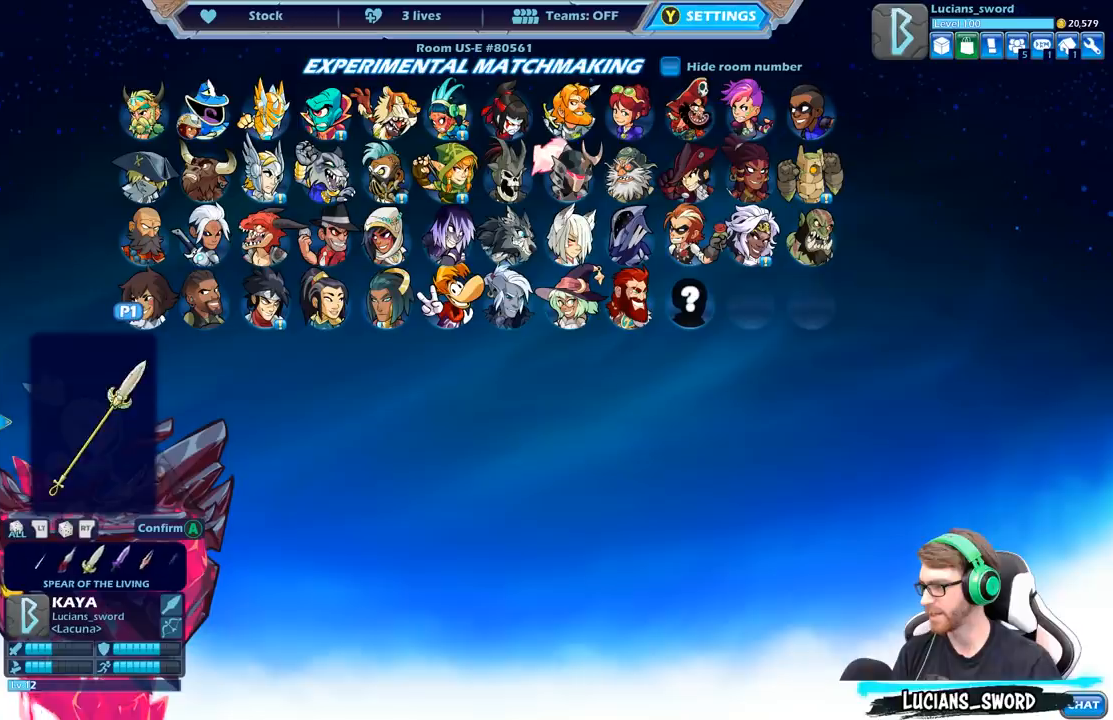
{"buttons": ["DPAD_LEFT"], "left_stick": "center", "right_stick": "center", "events": [[17, "DPAD_LEFT", "down"], [100, "DPAD_LEFT", "up"], [233, "DPAD_LEFT", "down"], [300, "DPAD_LEFT", "up"], [433, "DPAD_LEFT", "down"]]}
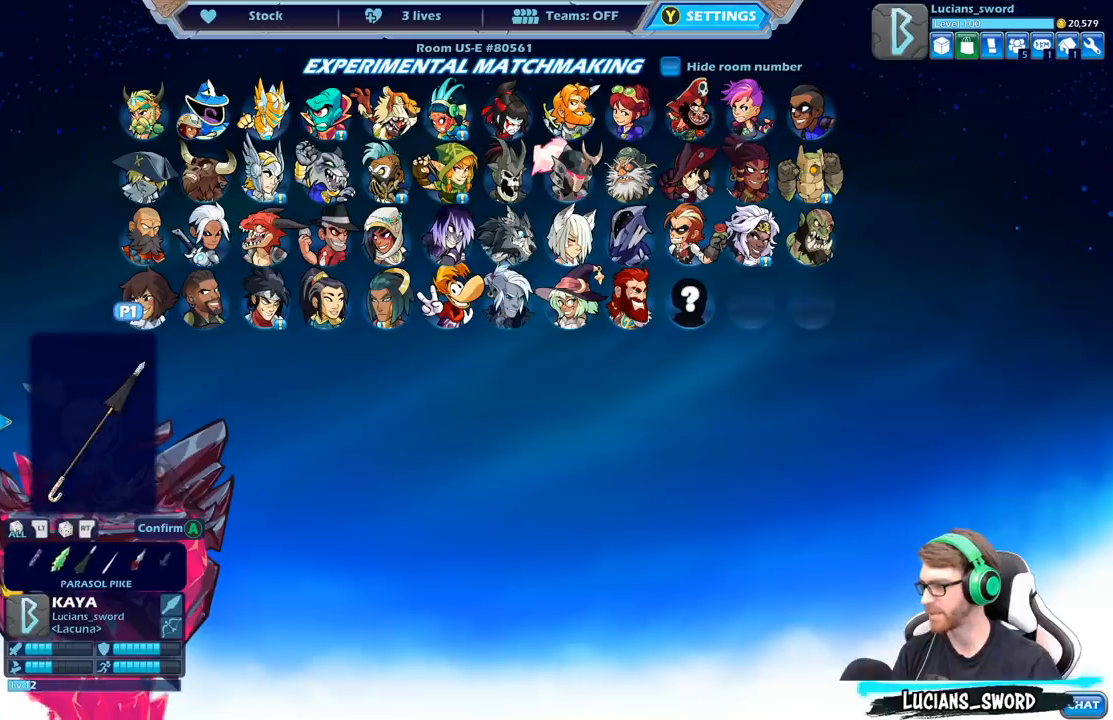
{"buttons": ["DPAD_LEFT"], "left_stick": "center", "right_stick": "center", "events": [[17, "DPAD_LEFT", "up"], [467, "DPAD_LEFT", "down"]]}
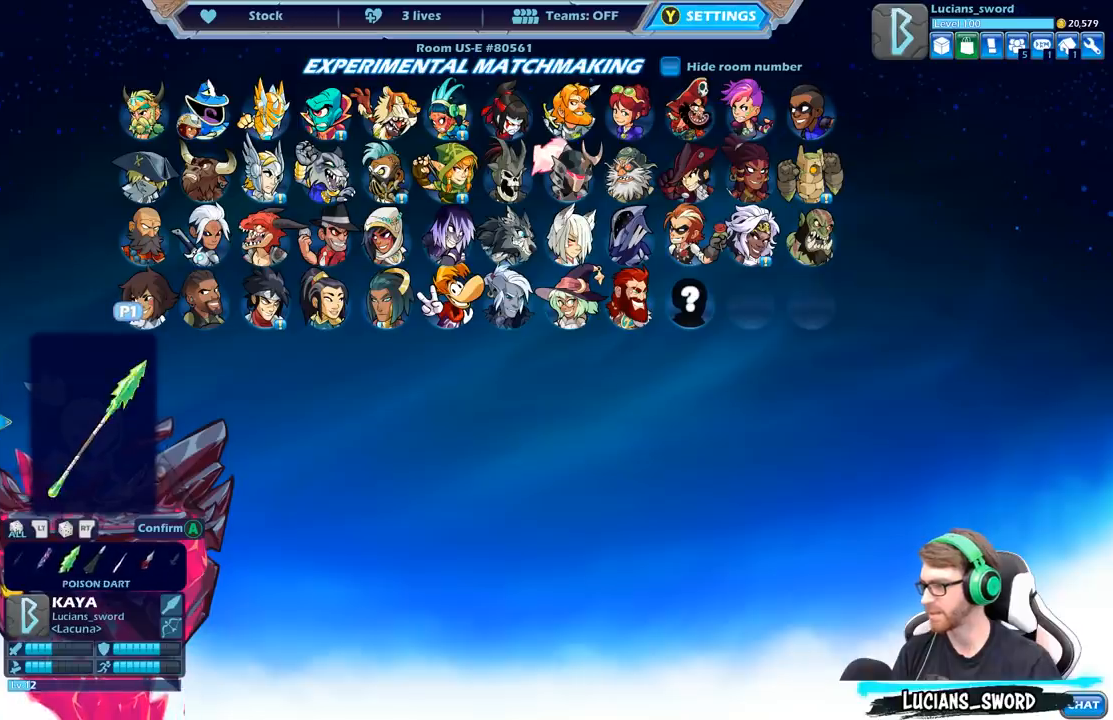
{"buttons": [], "left_stick": "center", "right_stick": "center", "events": [[67, "DPAD_LEFT", "up"], [183, "DPAD_LEFT", "down"], [267, "DPAD_LEFT", "up"], [350, "DPAD_LEFT", "down"], [433, "DPAD_LEFT", "up"]]}
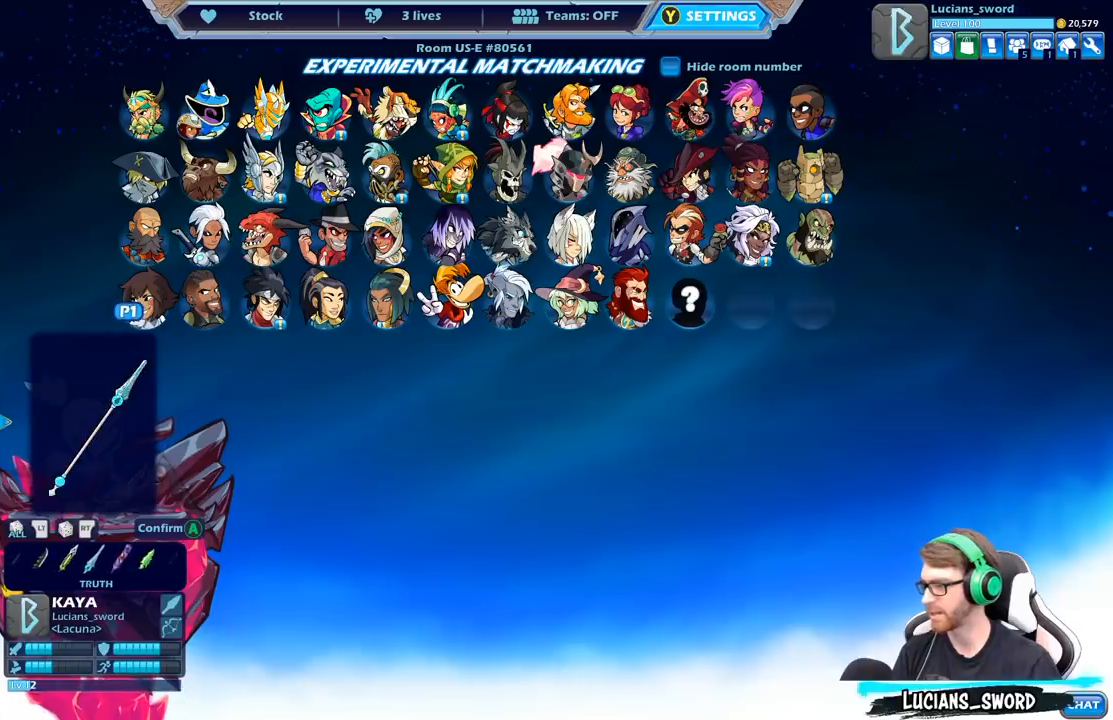
{"buttons": [], "left_stick": "center", "right_stick": "center", "events": [[367, "DPAD_LEFT", "down"], [500, "DPAD_LEFT", "up"]]}
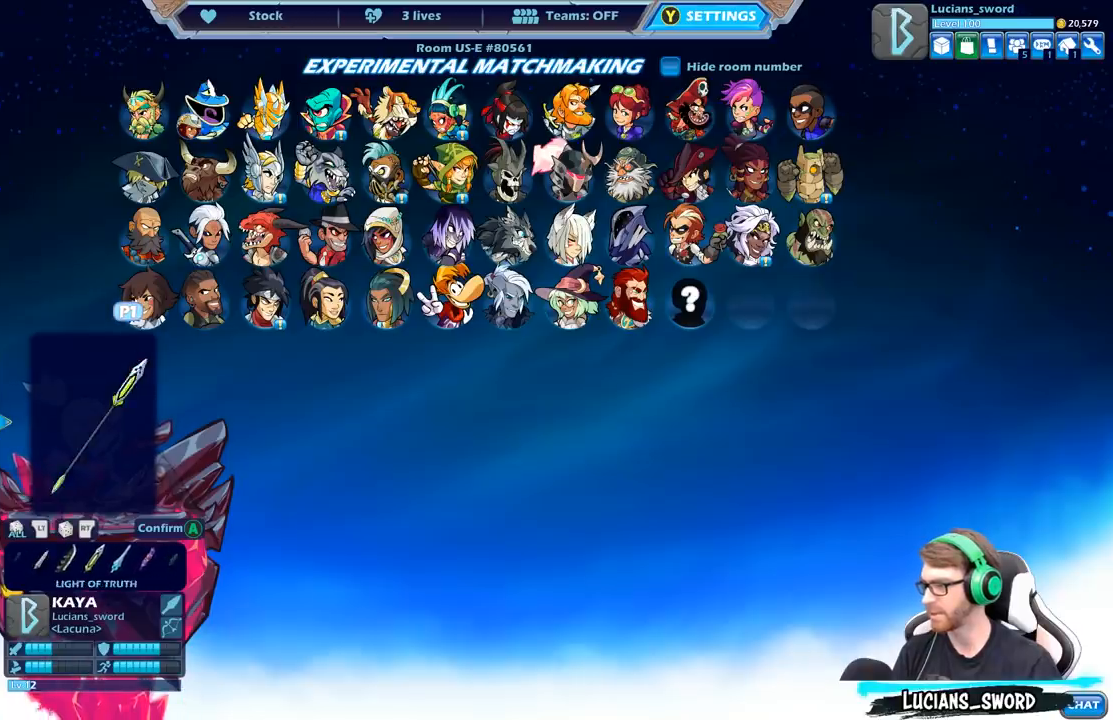
{"buttons": ["DPAD_LEFT"], "left_stick": "center", "right_stick": "center", "events": [[83, "DPAD_LEFT", "down"], [183, "DPAD_LEFT", "up"], [267, "DPAD_LEFT", "down"], [333, "DPAD_LEFT", "up"], [467, "DPAD_LEFT", "down"]]}
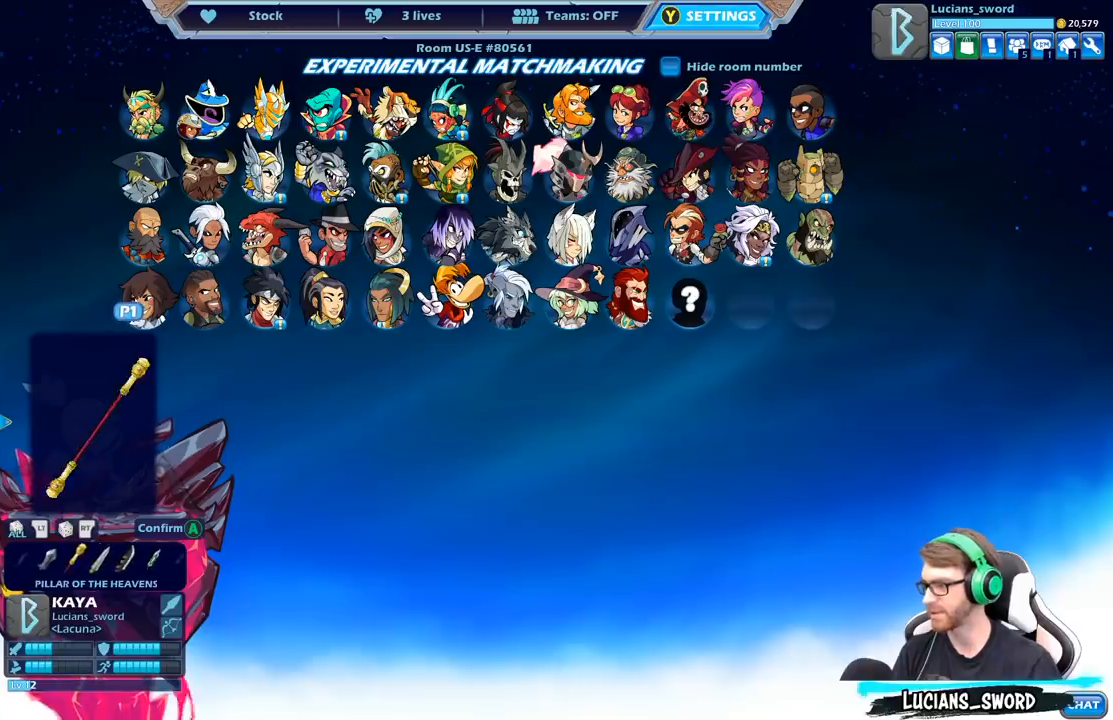
{"buttons": [], "left_stick": "center", "right_stick": "center", "events": [[50, "DPAD_LEFT", "up"], [183, "DPAD_LEFT", "down"], [217, "DPAD_LEFT", "up"]]}
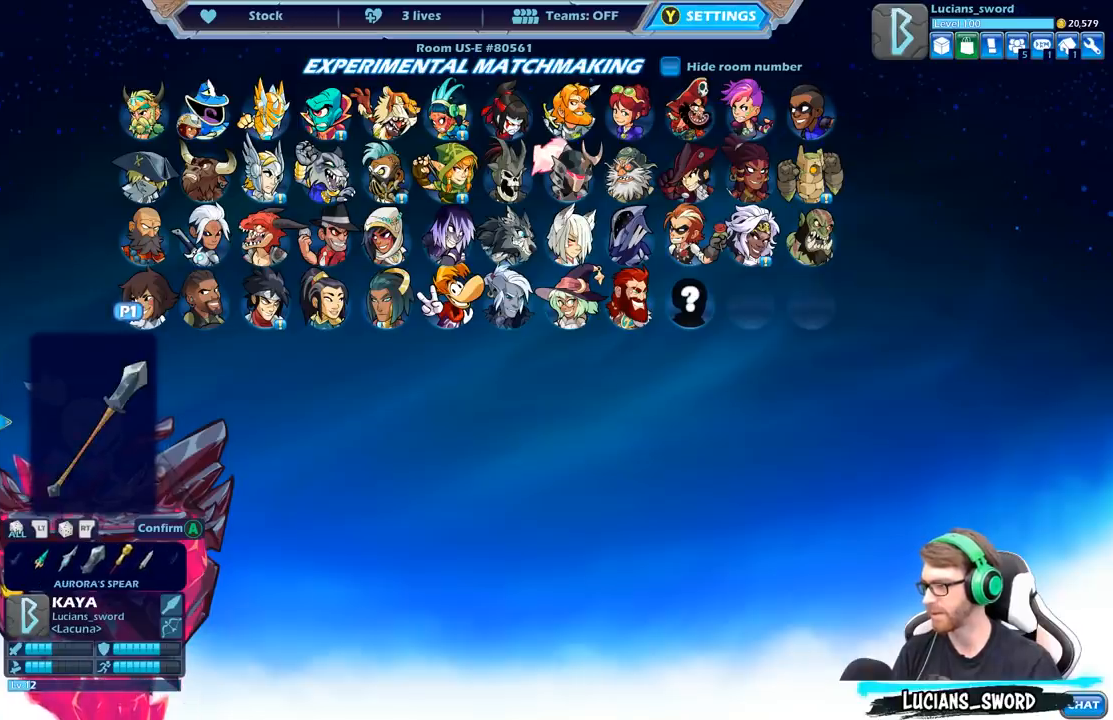
{"buttons": [], "left_stick": "center", "right_stick": "center", "events": [[117, "DPAD_LEFT", "down"], [200, "DPAD_LEFT", "up"], [400, "DPAD_LEFT", "down"], [500, "DPAD_LEFT", "up"]]}
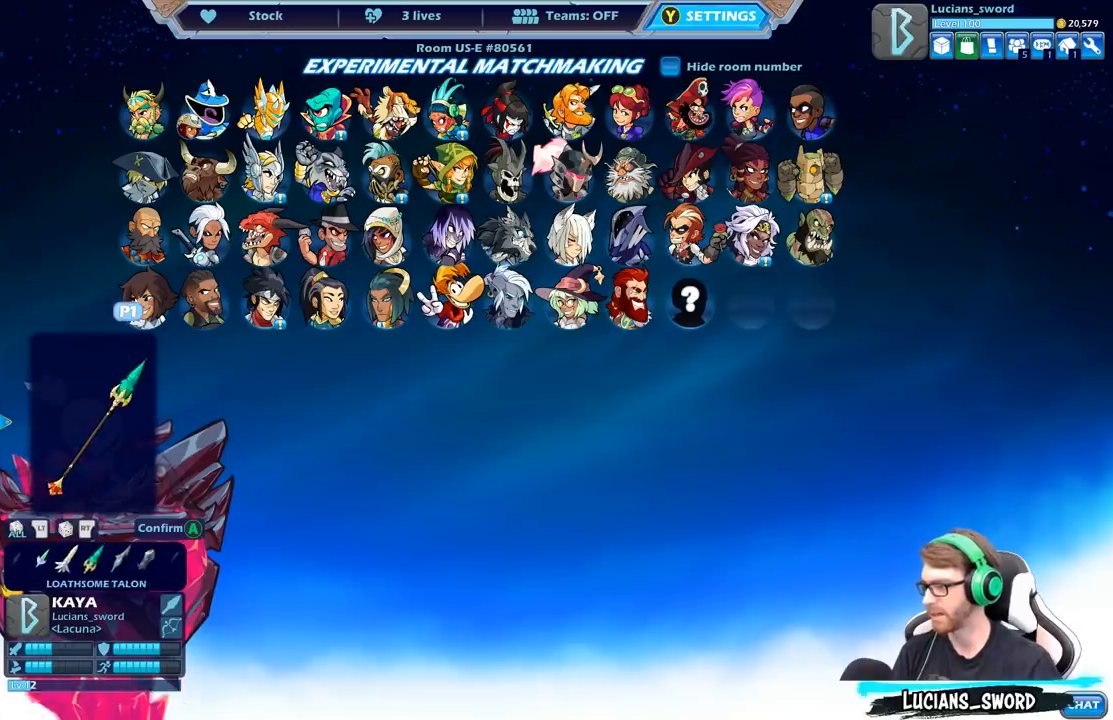
{"buttons": [], "left_stick": "center", "right_stick": "center", "events": [[150, "DPAD_LEFT", "down"], [267, "DPAD_LEFT", "up"]]}
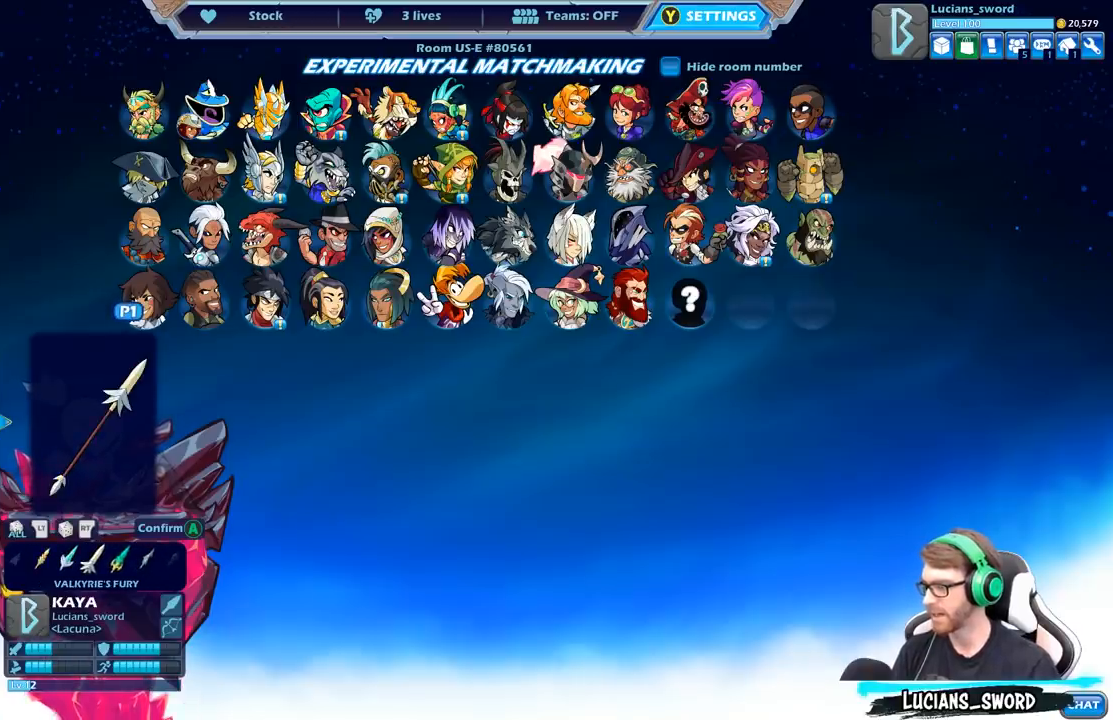
{"buttons": ["DPAD_LEFT"], "left_stick": "center", "right_stick": "center", "events": [[283, "DPAD_LEFT", "down"], [383, "DPAD_LEFT", "up"], [483, "DPAD_LEFT", "down"]]}
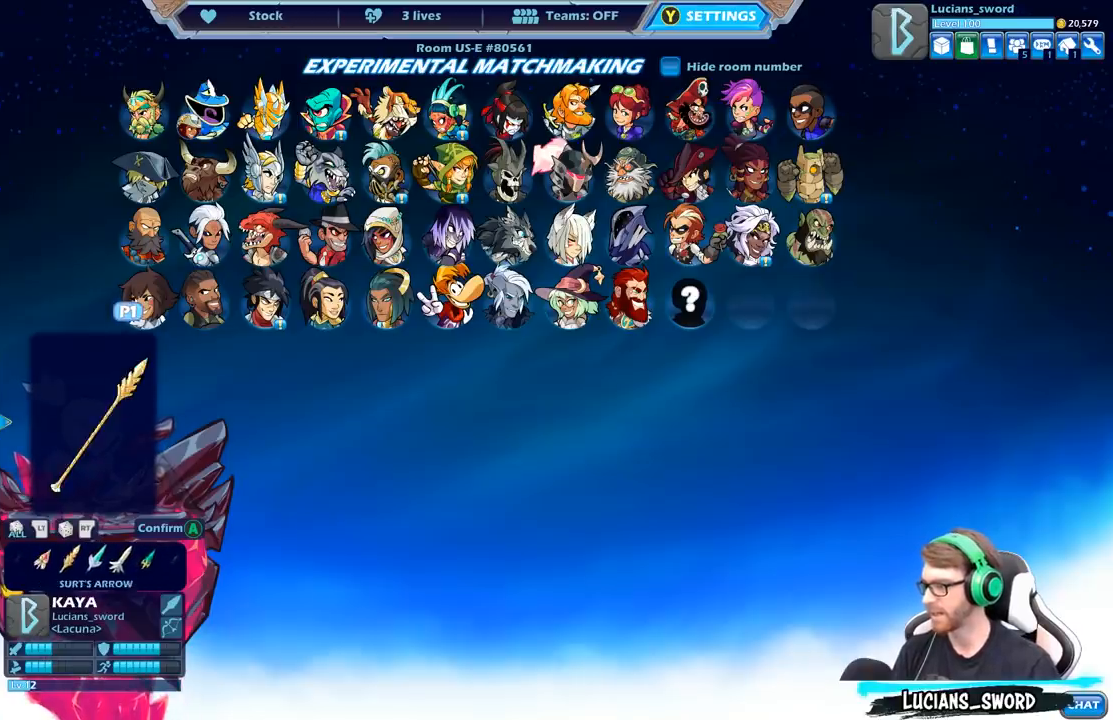
{"buttons": [], "left_stick": "center", "right_stick": "center", "events": [[67, "DPAD_LEFT", "up"], [150, "DPAD_LEFT", "down"], [267, "DPAD_LEFT", "up"], [333, "DPAD_LEFT", "down"], [433, "DPAD_LEFT", "up"]]}
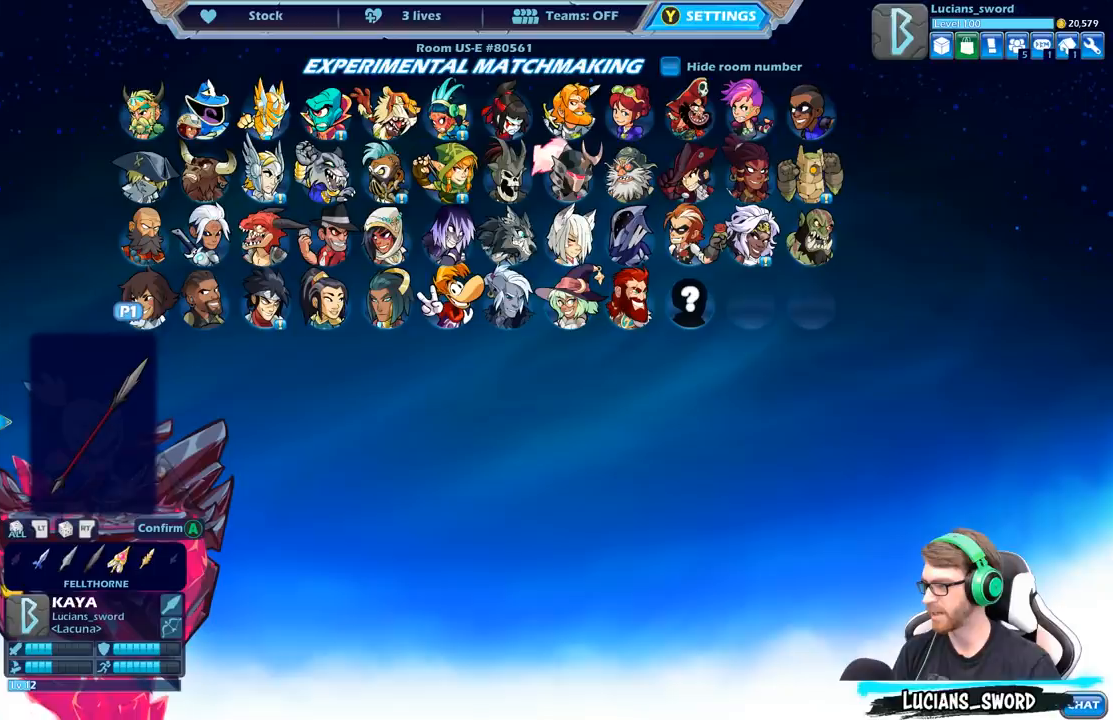
{"buttons": [], "left_stick": "center", "right_stick": "center", "events": []}
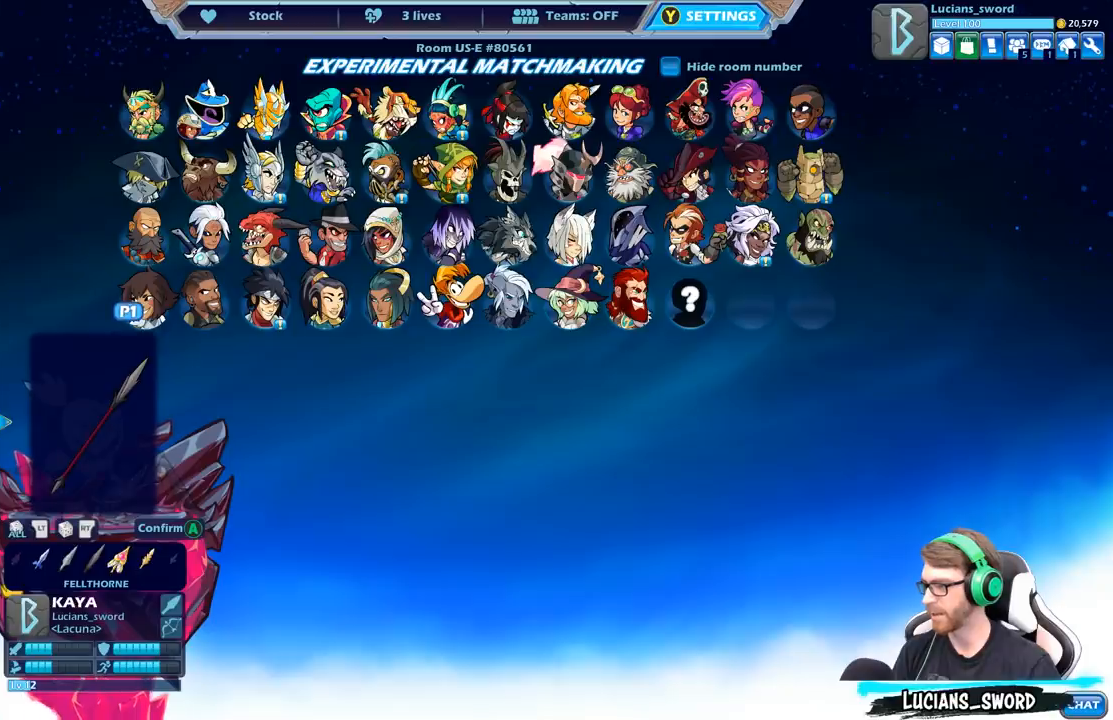
{"buttons": [], "left_stick": "center", "right_stick": "center", "events": [[17, "DPAD_LEFT", "down"], [117, "DPAD_LEFT", "up"], [183, "DPAD_LEFT", "down"], [300, "DPAD_LEFT", "up"], [383, "DPAD_LEFT", "down"], [467, "DPAD_LEFT", "up"]]}
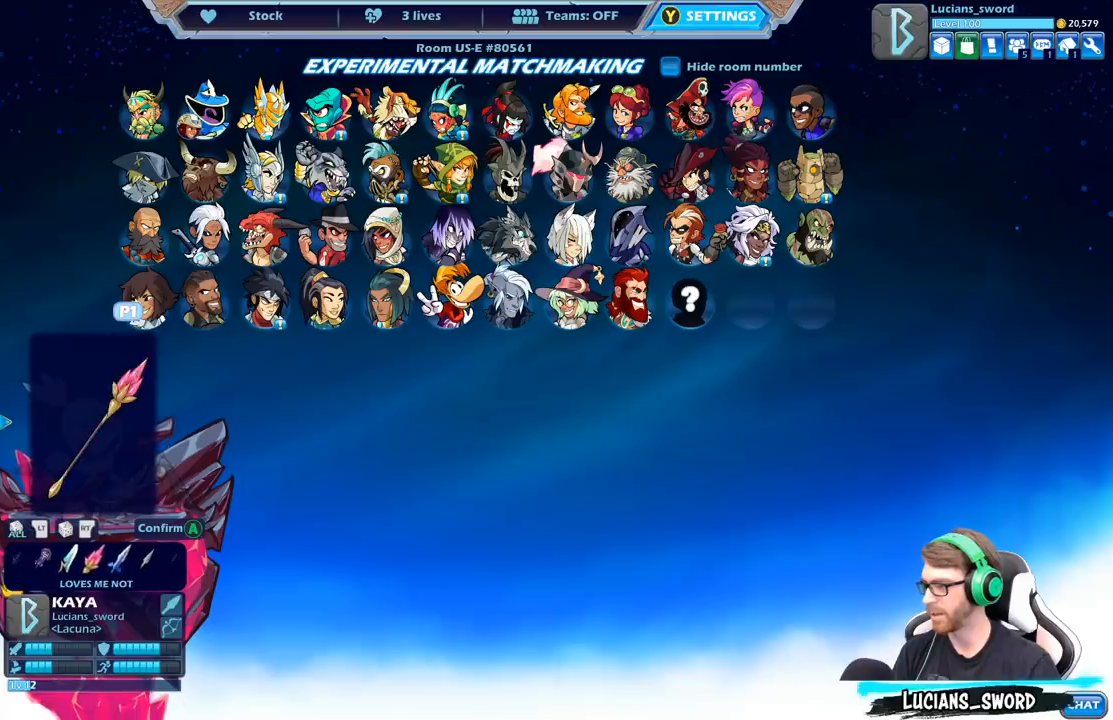
{"buttons": [], "left_stick": "center", "right_stick": "center", "events": []}